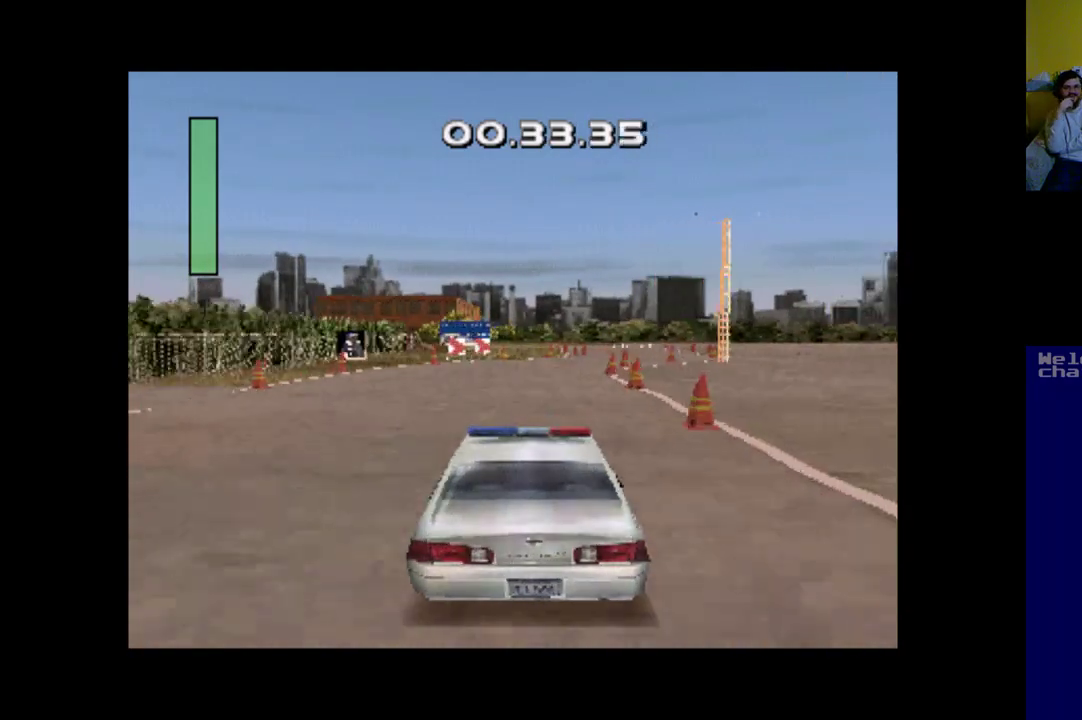
Gameplay with a controller (Xbox layout); each line is a JSON object with the inputs held at the frame after it. "events" lists button and stick changes between this image and that frame as [ms after this image, input, new state], when the widget could be followed in between. Not read: right_stick.
{"buttons": ["DPAD_RIGHT"], "left_stick": "center", "events": [[183, "A", "down"], [317, "A", "up"], [483, "DPAD_RIGHT", "down"]]}
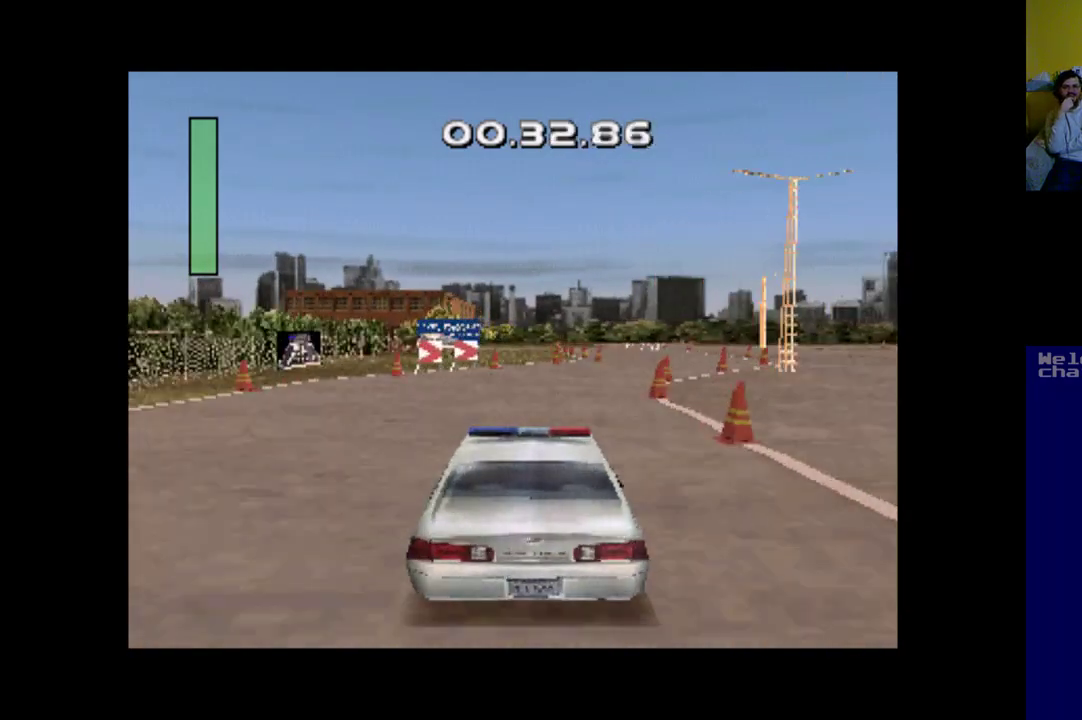
{"buttons": ["DPAD_RIGHT"], "left_stick": "center", "events": [[117, "DPAD_RIGHT", "up"], [250, "DPAD_RIGHT", "down"]]}
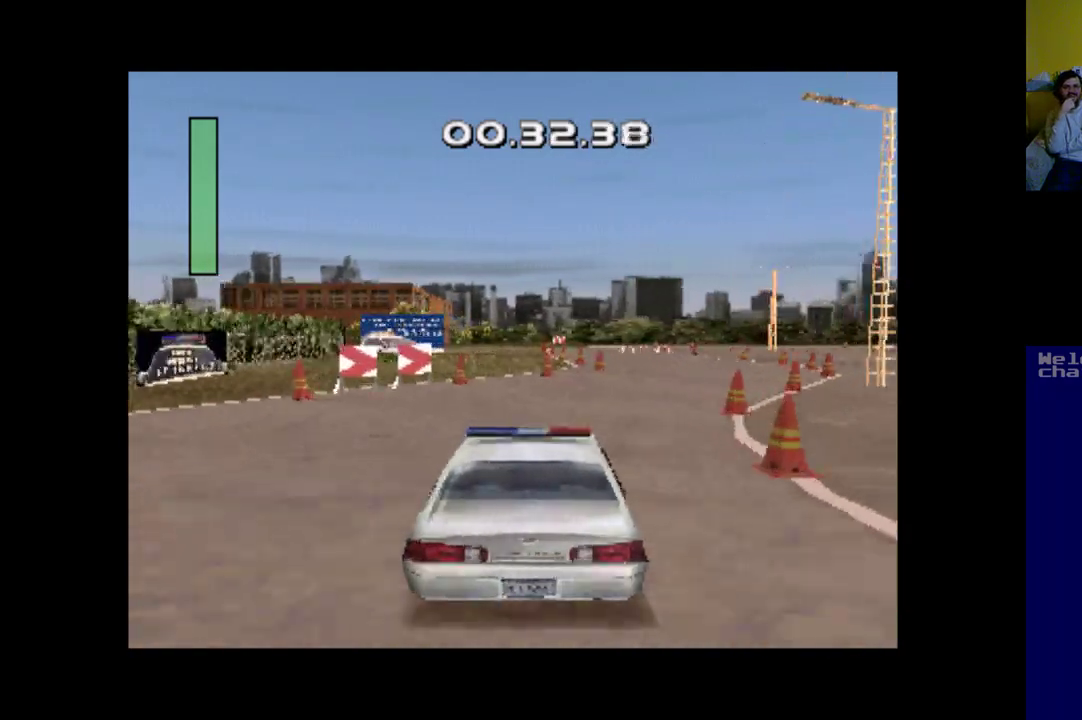
{"buttons": ["A", "DPAD_RIGHT"], "left_stick": "center", "events": [[83, "DPAD_RIGHT", "up"], [317, "DPAD_RIGHT", "down"], [350, "A", "down"]]}
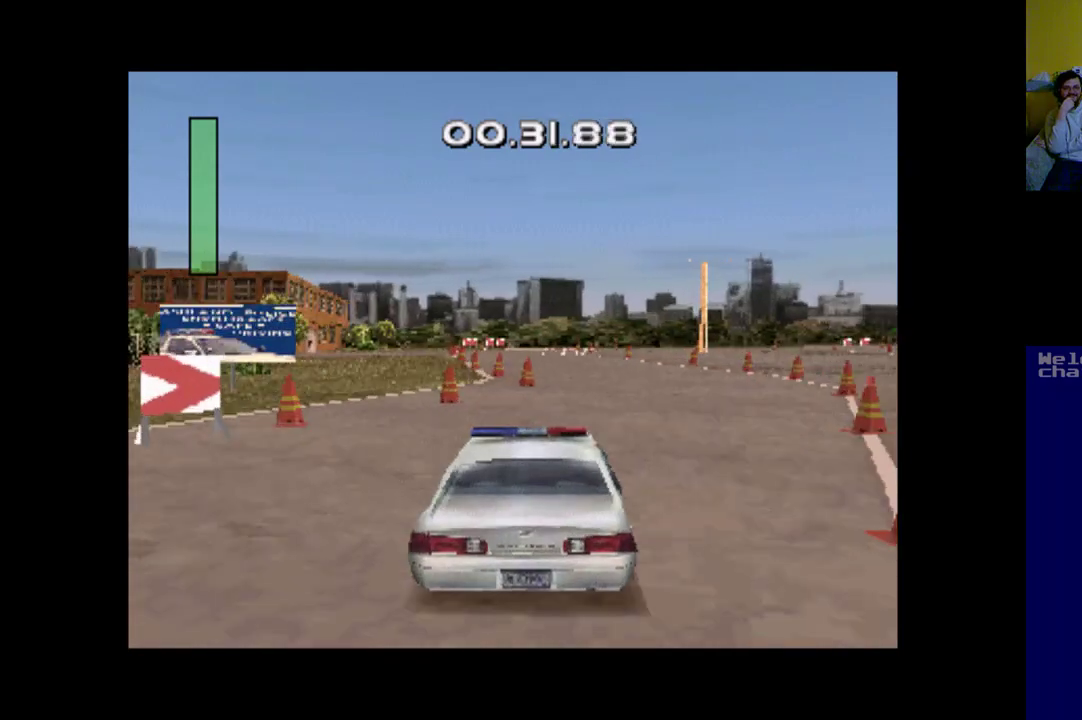
{"buttons": ["DPAD_RIGHT"], "left_stick": "center", "events": [[83, "DPAD_RIGHT", "up"], [150, "A", "up"], [383, "A", "down"], [383, "DPAD_RIGHT", "down"], [483, "A", "up"]]}
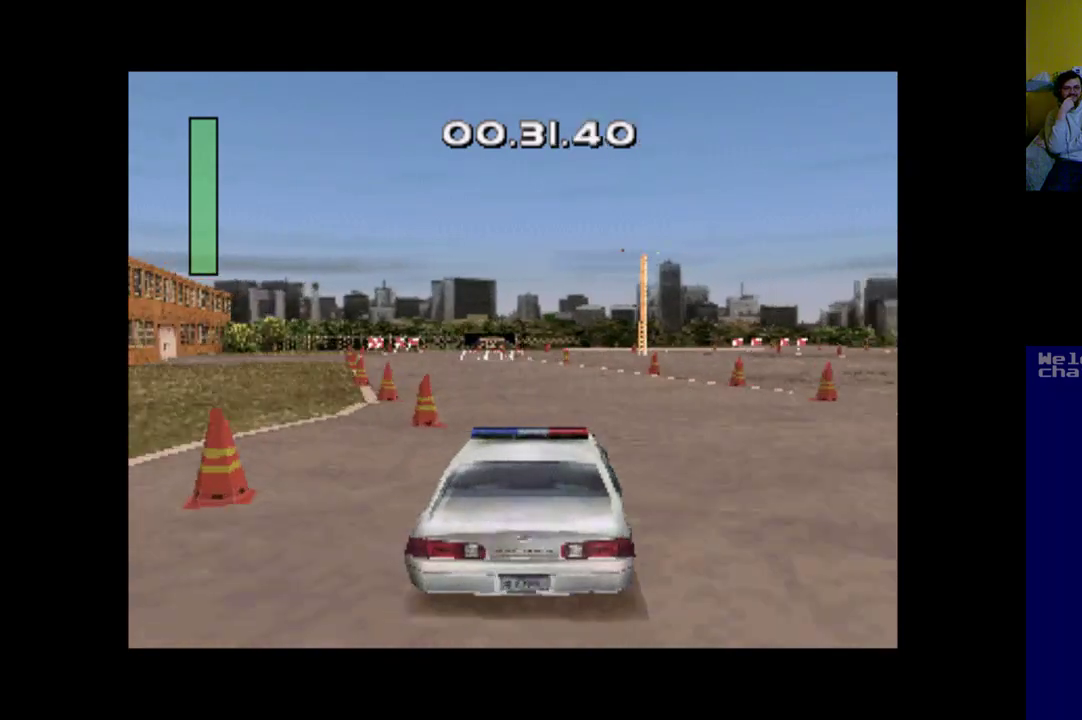
{"buttons": ["DPAD_LEFT"], "left_stick": "center", "events": [[17, "DPAD_RIGHT", "up"], [150, "DPAD_LEFT", "down"]]}
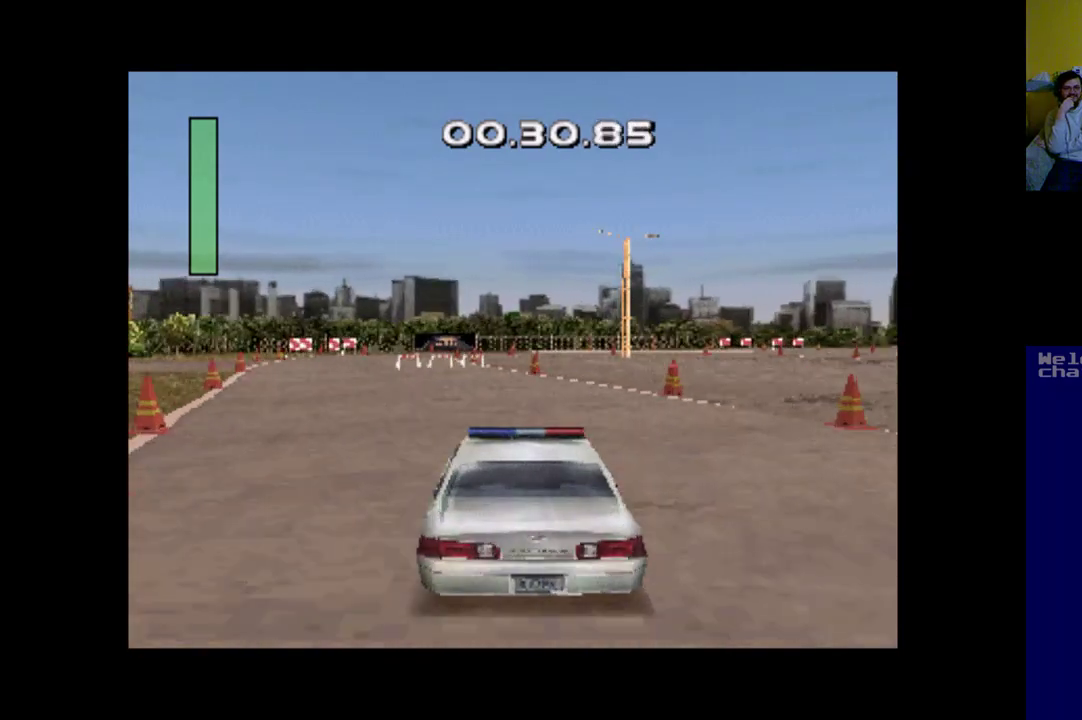
{"buttons": ["A", "DPAD_LEFT"], "left_stick": "center", "events": [[83, "DPAD_LEFT", "up"], [150, "A", "down"], [383, "DPAD_LEFT", "down"]]}
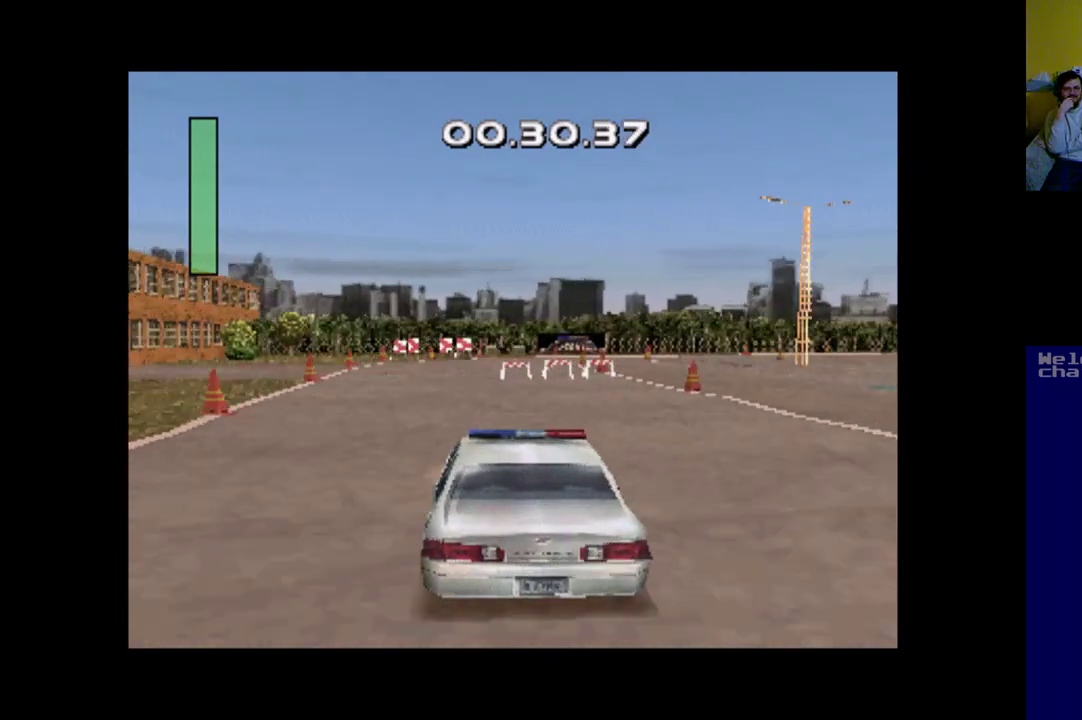
{"buttons": ["DPAD_LEFT"], "left_stick": "center", "events": [[150, "DPAD_LEFT", "up"], [183, "A", "up"], [450, "DPAD_LEFT", "down"]]}
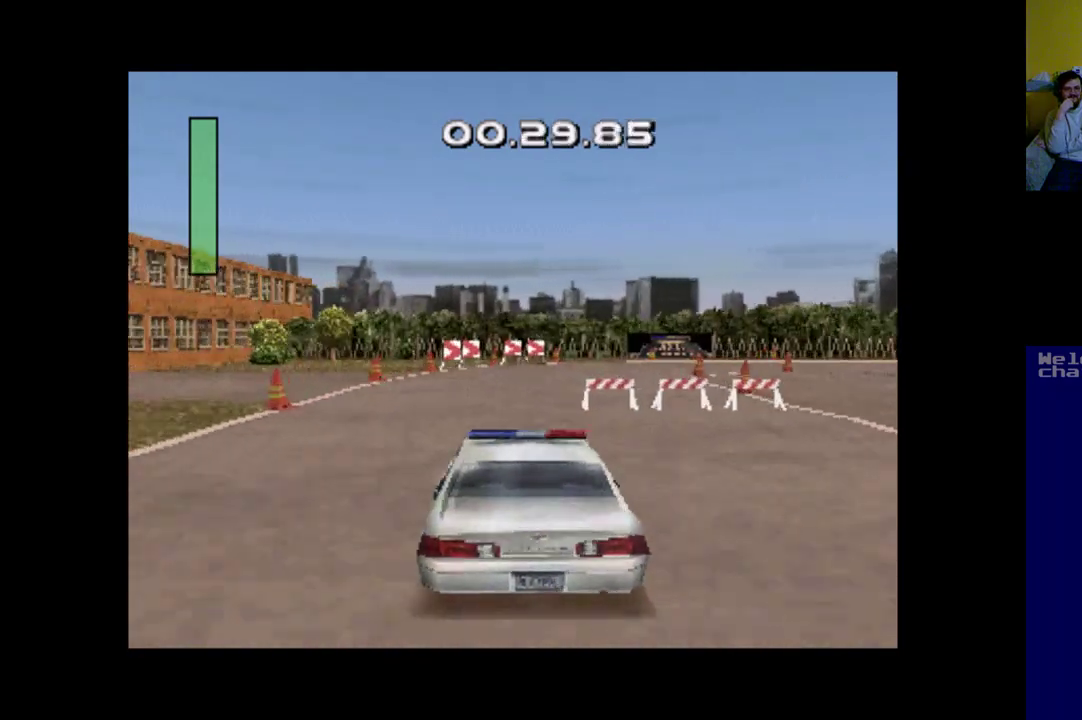
{"buttons": ["DPAD_RIGHT"], "left_stick": "center", "events": [[183, "DPAD_LEFT", "up"], [250, "DPAD_RIGHT", "down"]]}
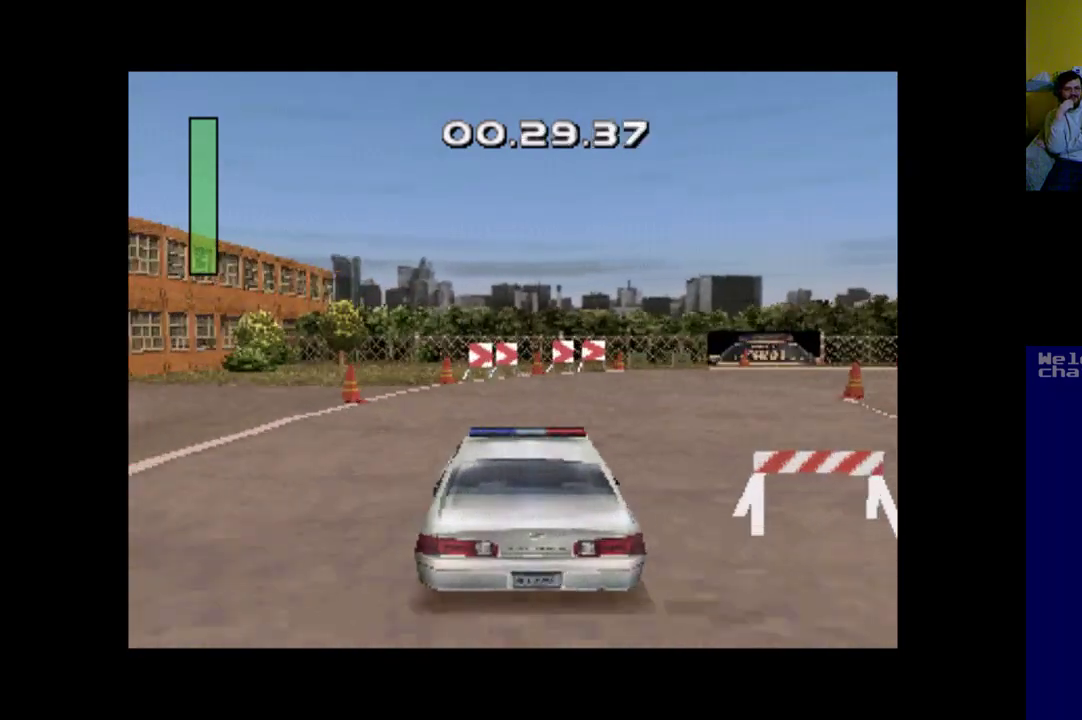
{"buttons": [], "left_stick": "center", "events": [[350, "DPAD_RIGHT", "up"]]}
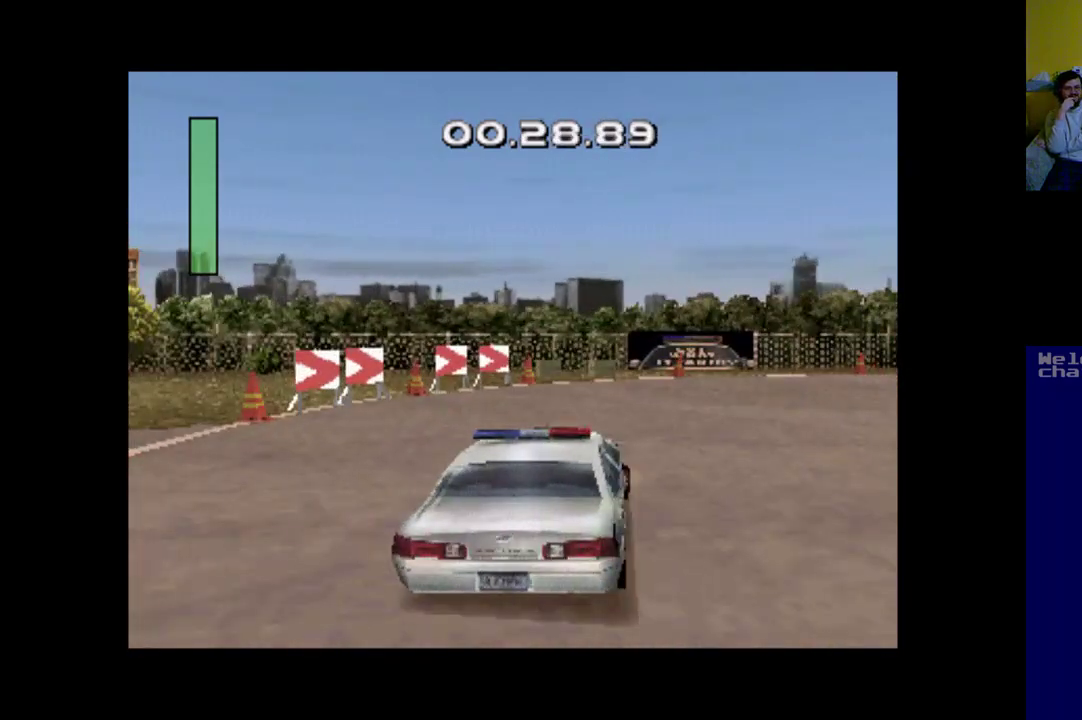
{"buttons": ["DPAD_RIGHT"], "left_stick": "center", "events": [[17, "DPAD_RIGHT", "down"]]}
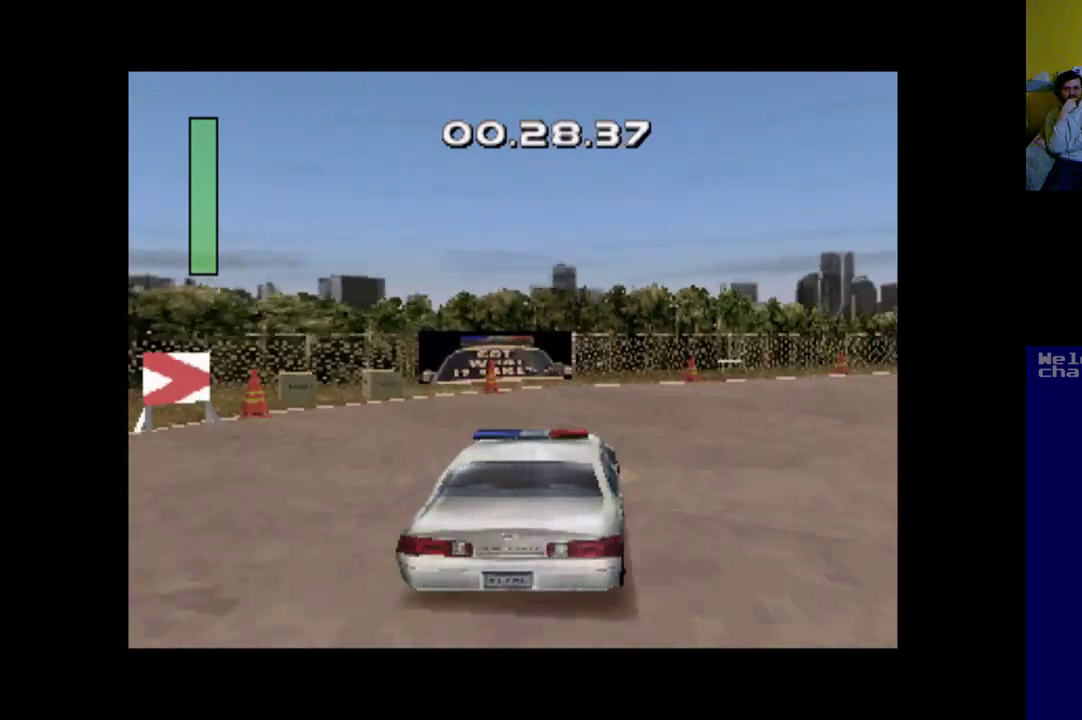
{"buttons": ["DPAD_RIGHT"], "left_stick": "center", "events": []}
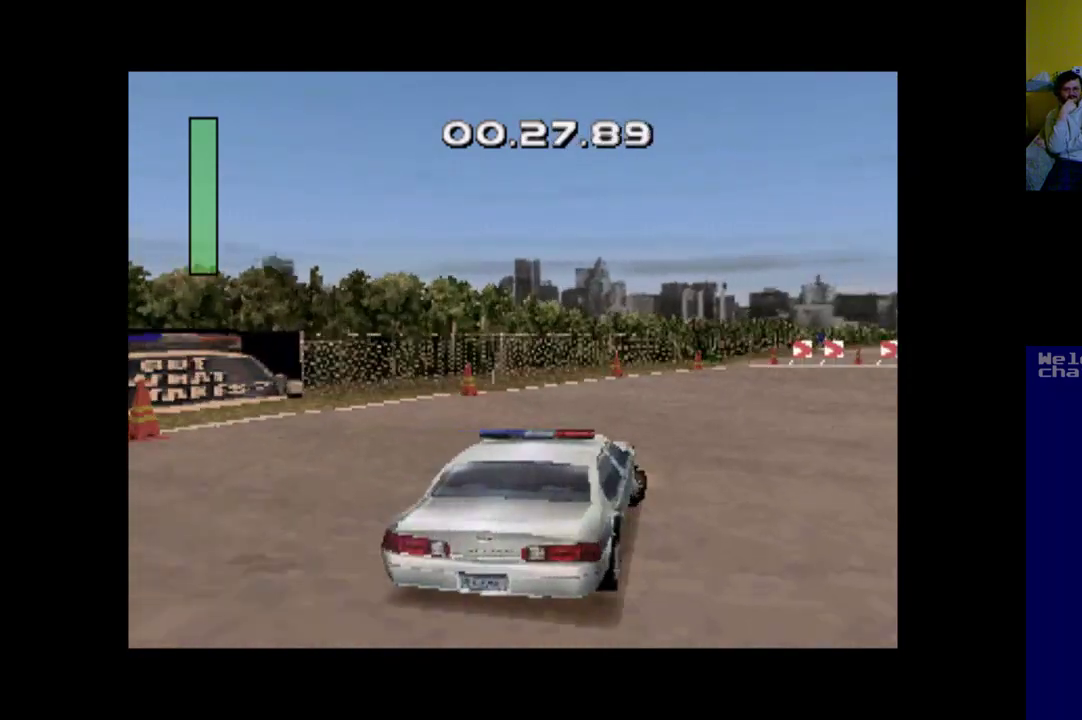
{"buttons": ["A"], "left_stick": "center", "events": [[217, "DPAD_RIGHT", "up"], [350, "DPAD_LEFT", "down"], [383, "A", "down"], [483, "DPAD_LEFT", "up"]]}
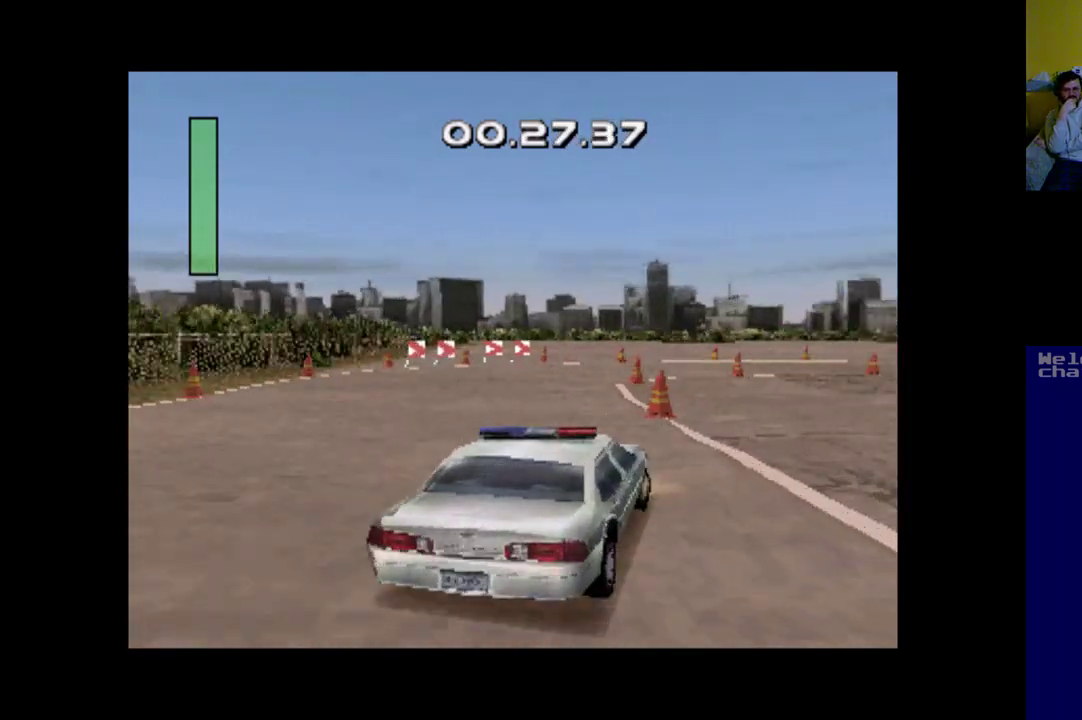
{"buttons": ["DPAD_LEFT"], "left_stick": "center", "events": [[217, "DPAD_LEFT", "down"], [383, "A", "up"]]}
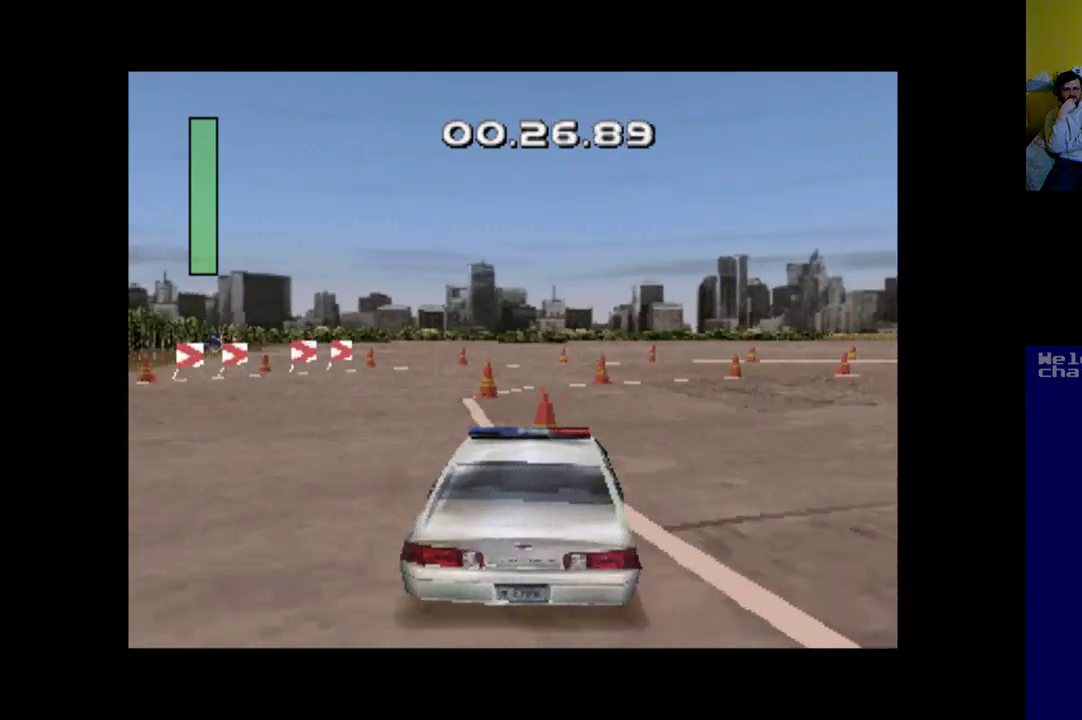
{"buttons": [], "left_stick": "center", "events": [[383, "DPAD_LEFT", "up"]]}
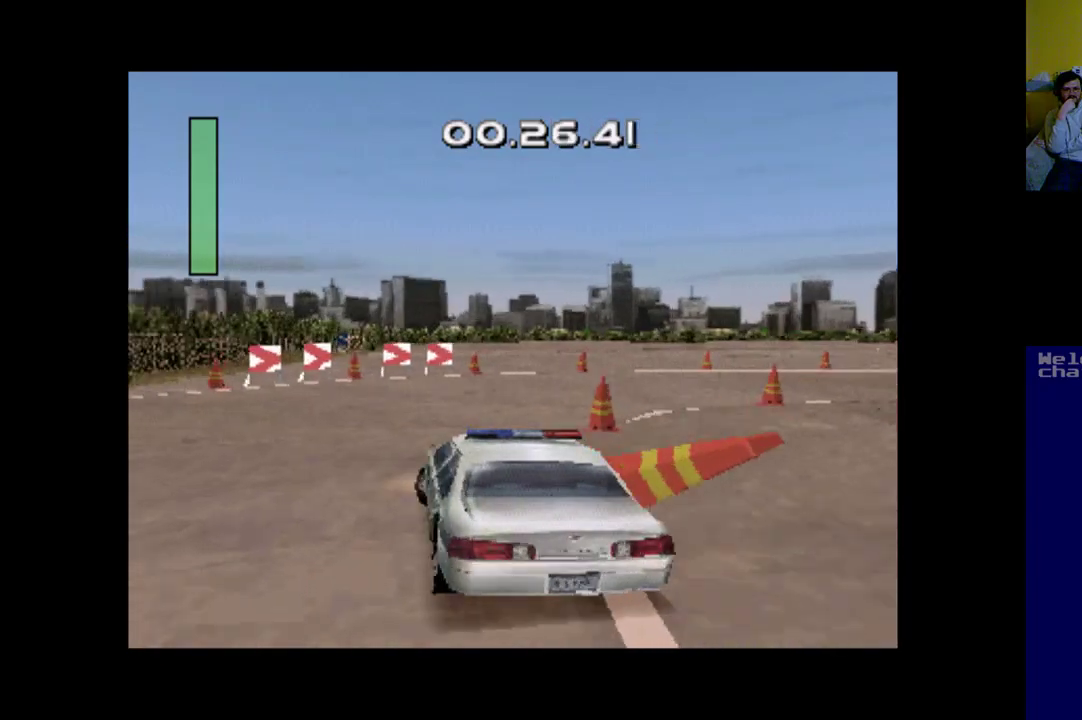
{"buttons": ["DPAD_RIGHT"], "left_stick": "center", "events": [[217, "A", "down"], [317, "DPAD_RIGHT", "down"], [383, "A", "up"]]}
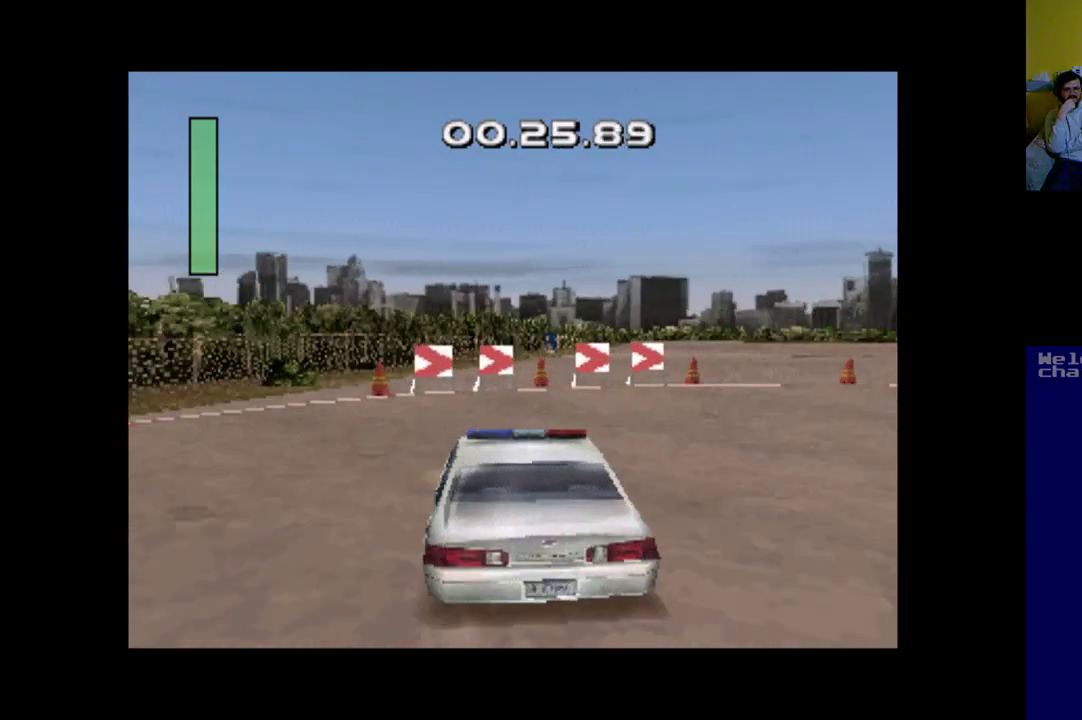
{"buttons": ["DPAD_RIGHT"], "left_stick": "center", "events": []}
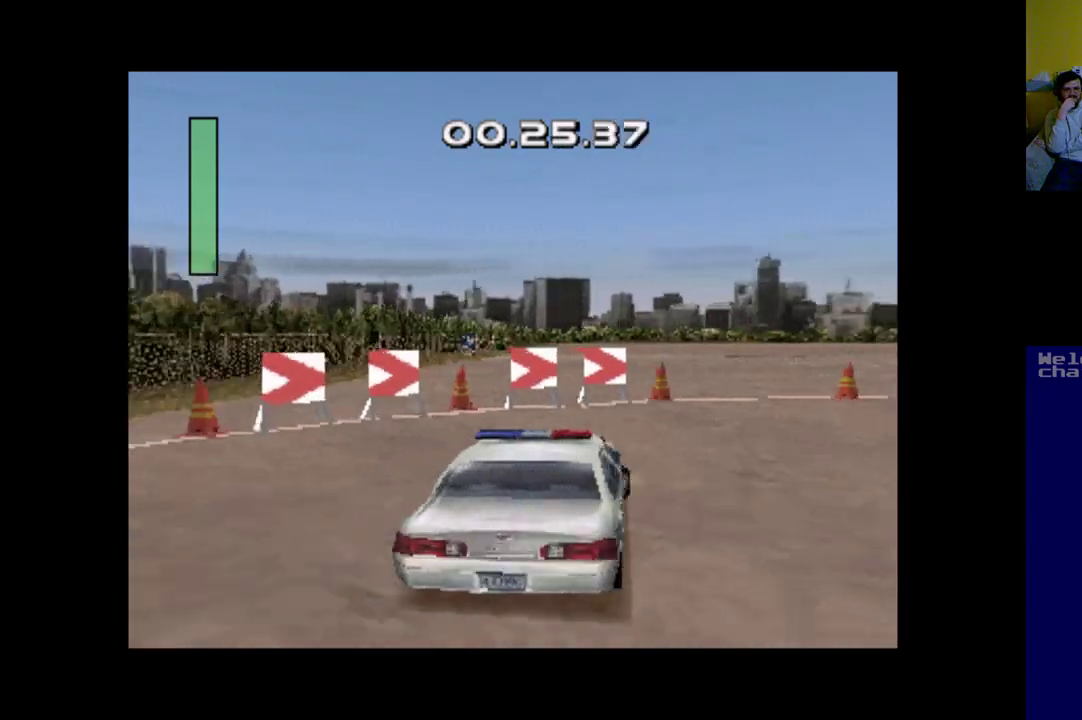
{"buttons": ["DPAD_RIGHT"], "left_stick": "center", "events": []}
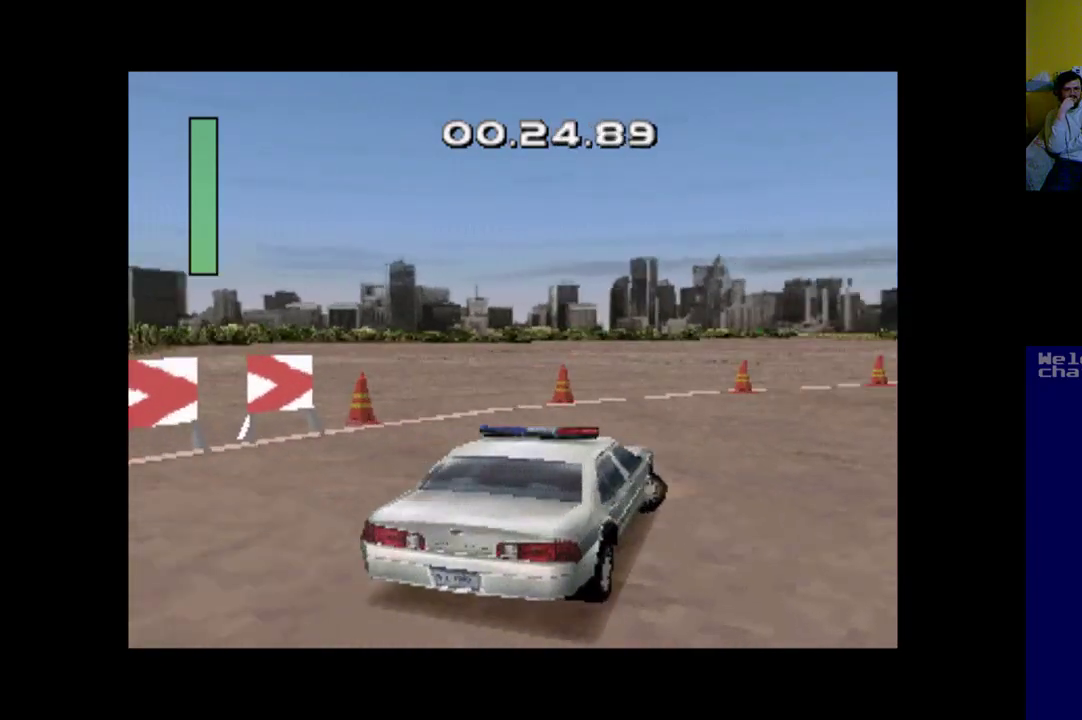
{"buttons": ["A", "DPAD_LEFT"], "left_stick": "center", "events": [[50, "A", "down"], [117, "DPAD_RIGHT", "up"], [317, "DPAD_LEFT", "down"]]}
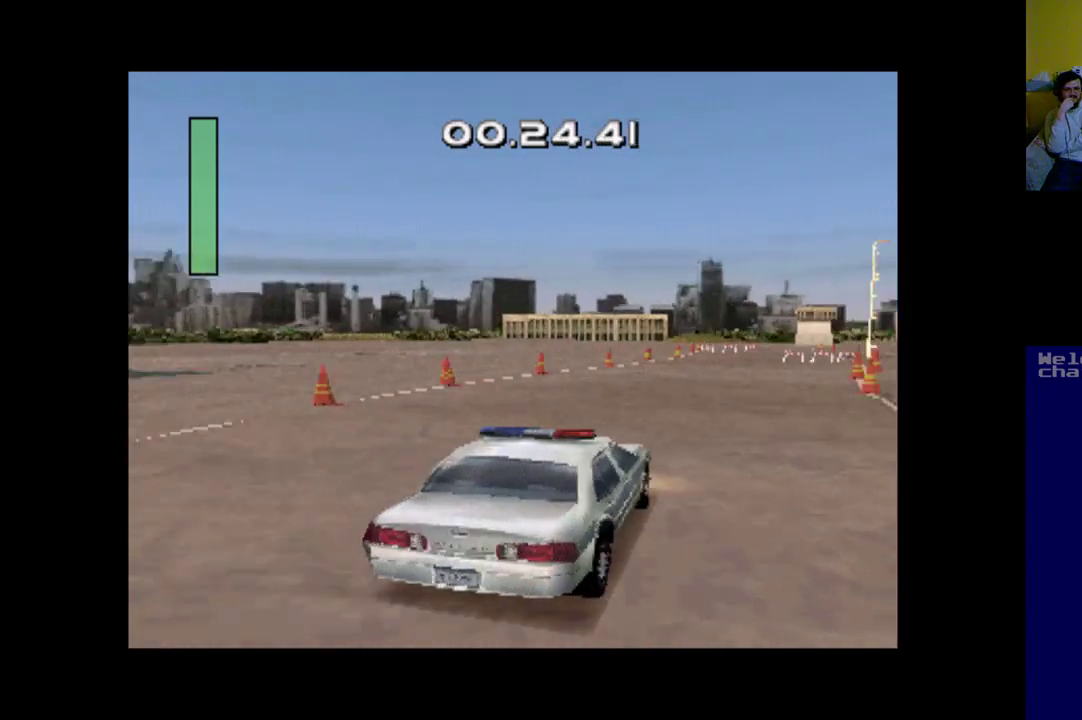
{"buttons": ["A"], "left_stick": "center", "events": [[117, "DPAD_LEFT", "up"]]}
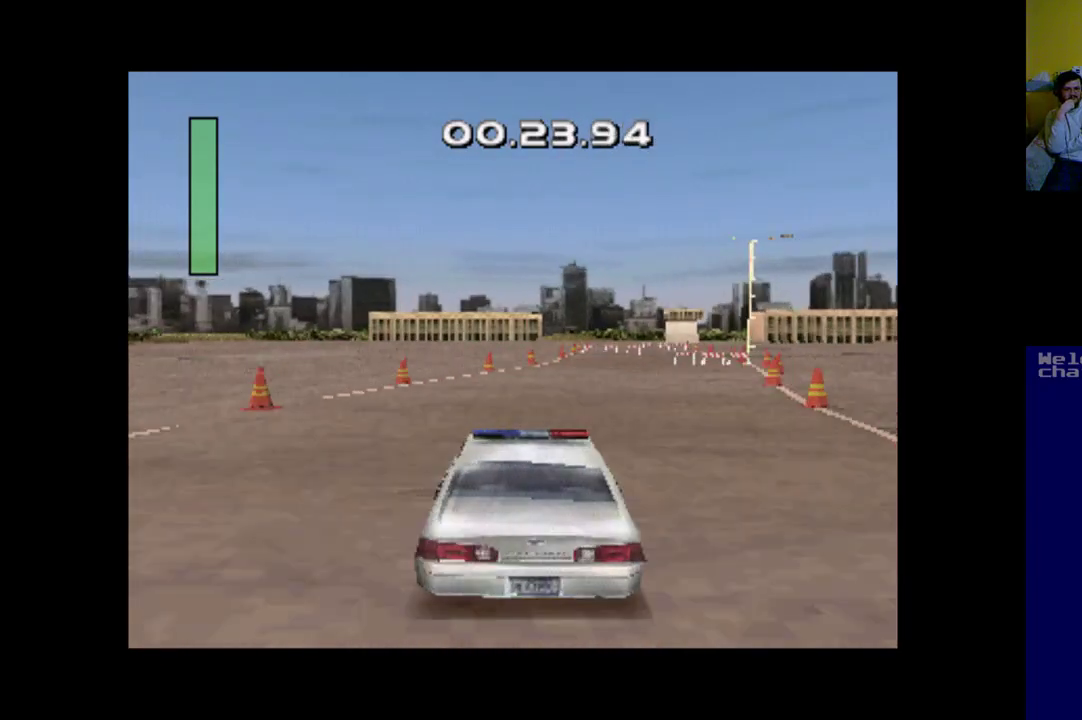
{"buttons": [], "left_stick": "center", "events": [[117, "DPAD_RIGHT", "down"], [283, "DPAD_RIGHT", "up"], [483, "A", "up"]]}
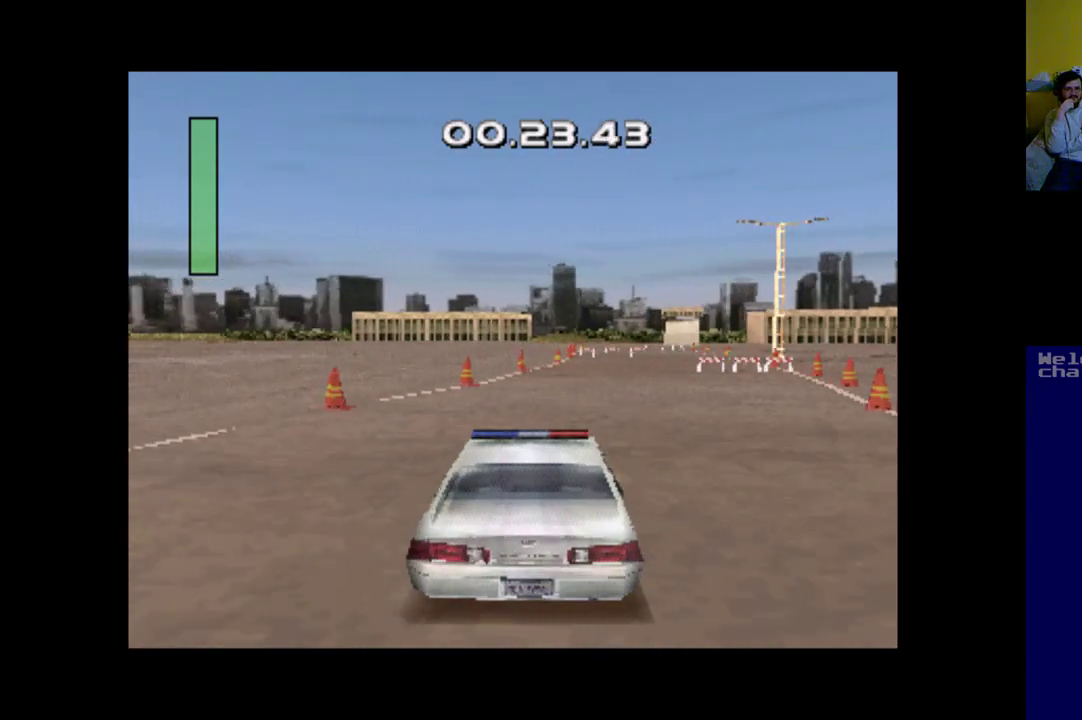
{"buttons": [], "left_stick": "center", "events": [[217, "DPAD_RIGHT", "down"], [483, "DPAD_RIGHT", "up"]]}
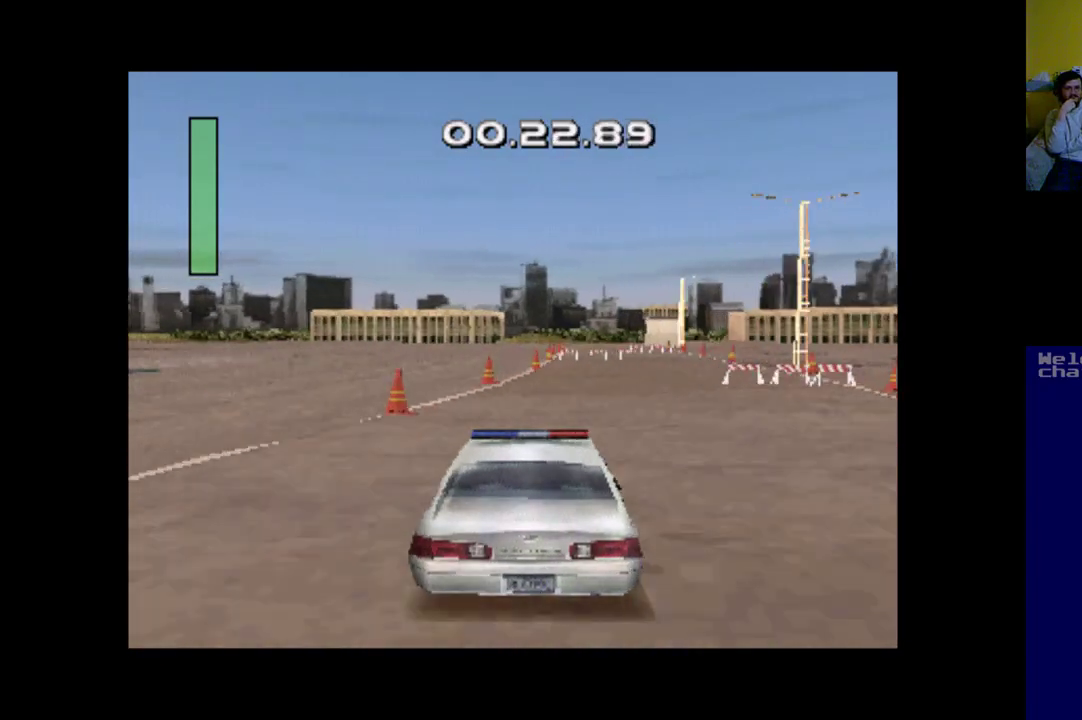
{"buttons": ["DPAD_RIGHT"], "left_stick": "center", "events": [[250, "DPAD_RIGHT", "down"]]}
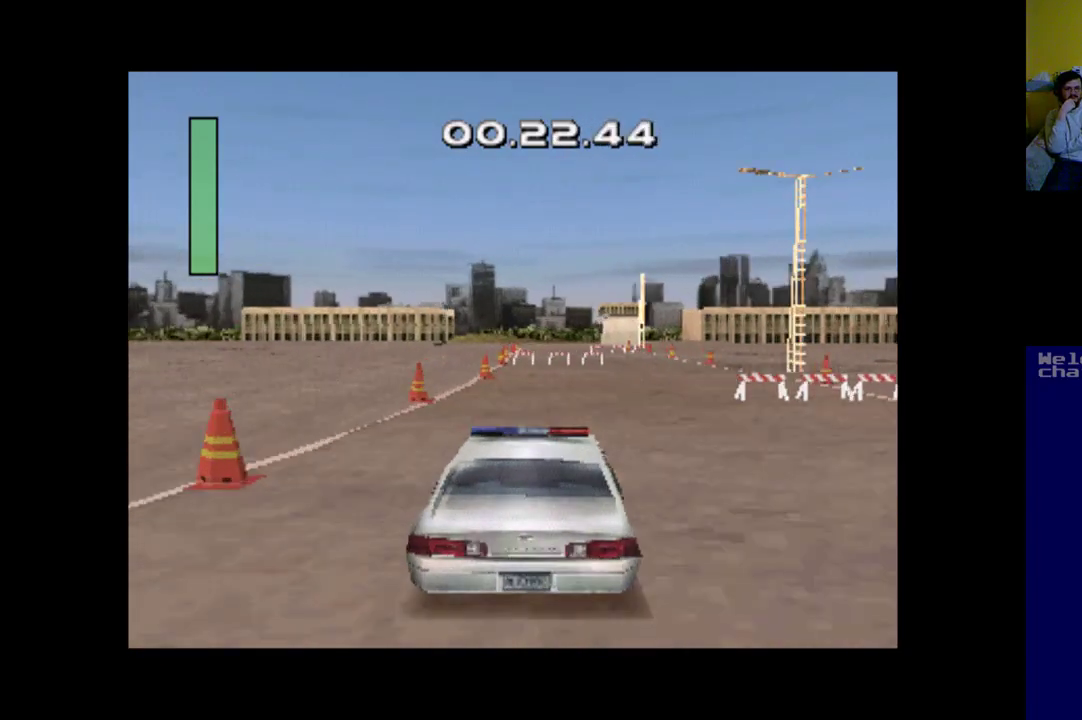
{"buttons": ["A"], "left_stick": "center", "events": [[117, "DPAD_RIGHT", "up"], [283, "A", "down"]]}
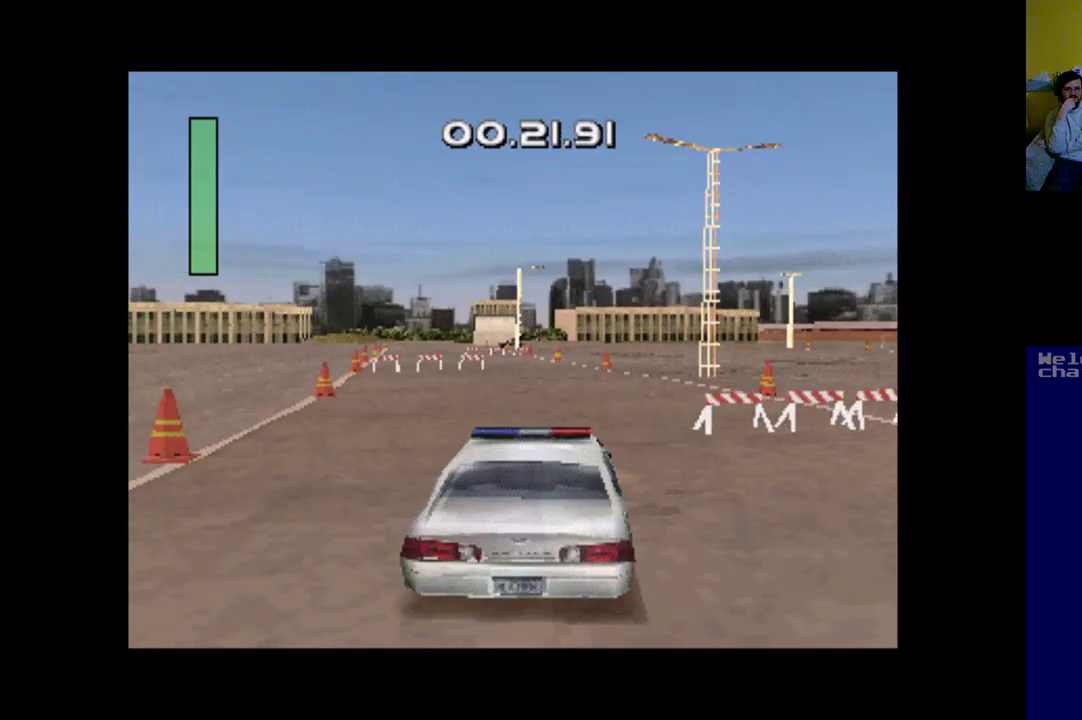
{"buttons": ["A"], "left_stick": "center", "events": []}
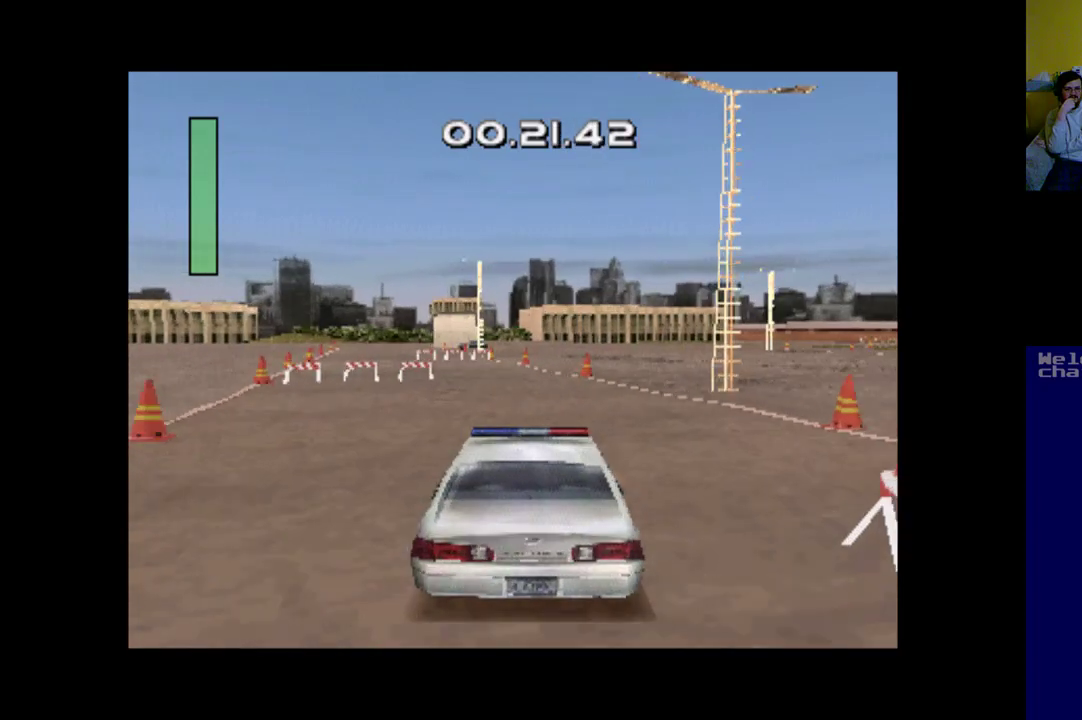
{"buttons": [], "left_stick": "center", "events": [[383, "A", "up"]]}
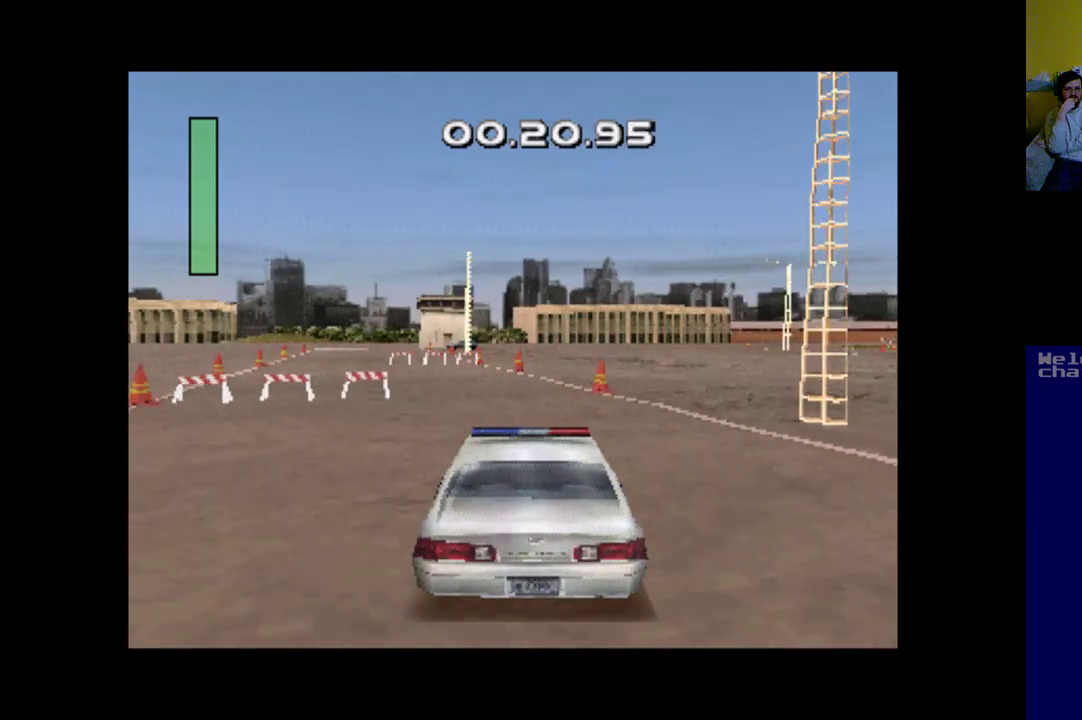
{"buttons": ["DPAD_LEFT"], "left_stick": "center", "events": [[83, "DPAD_LEFT", "down"], [383, "DPAD_LEFT", "up"], [483, "DPAD_LEFT", "down"]]}
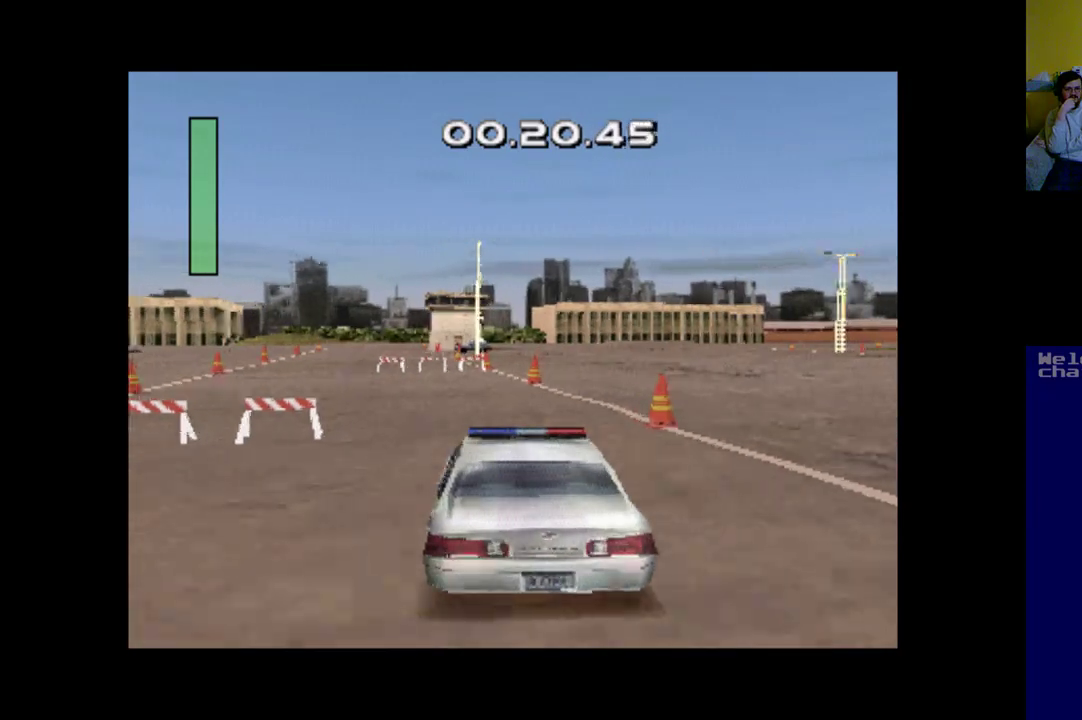
{"buttons": [], "left_stick": "center", "events": [[383, "DPAD_LEFT", "up"]]}
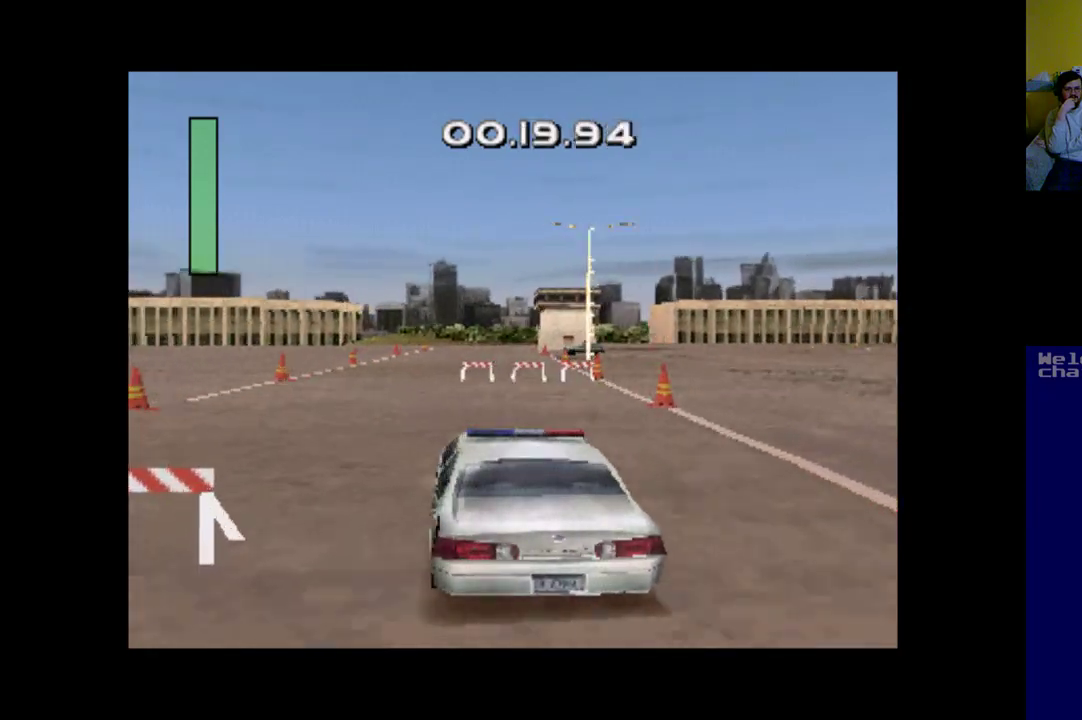
{"buttons": [], "left_stick": "center", "events": [[117, "DPAD_LEFT", "down"], [350, "DPAD_LEFT", "up"]]}
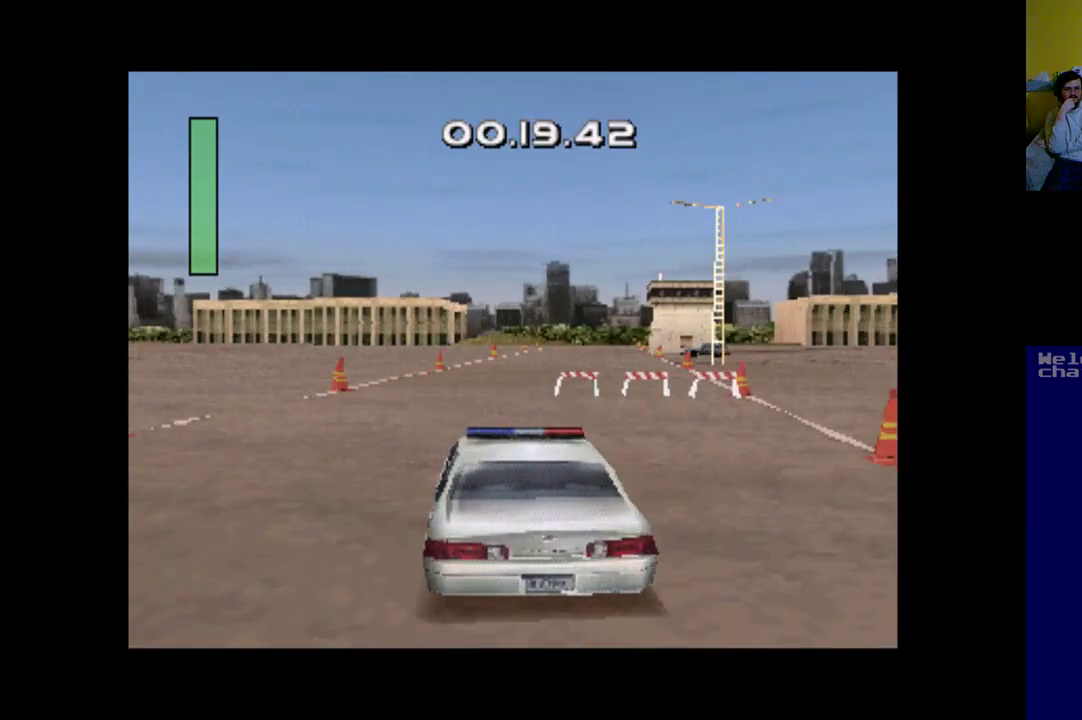
{"buttons": ["A"], "left_stick": "center", "events": [[83, "A", "down"]]}